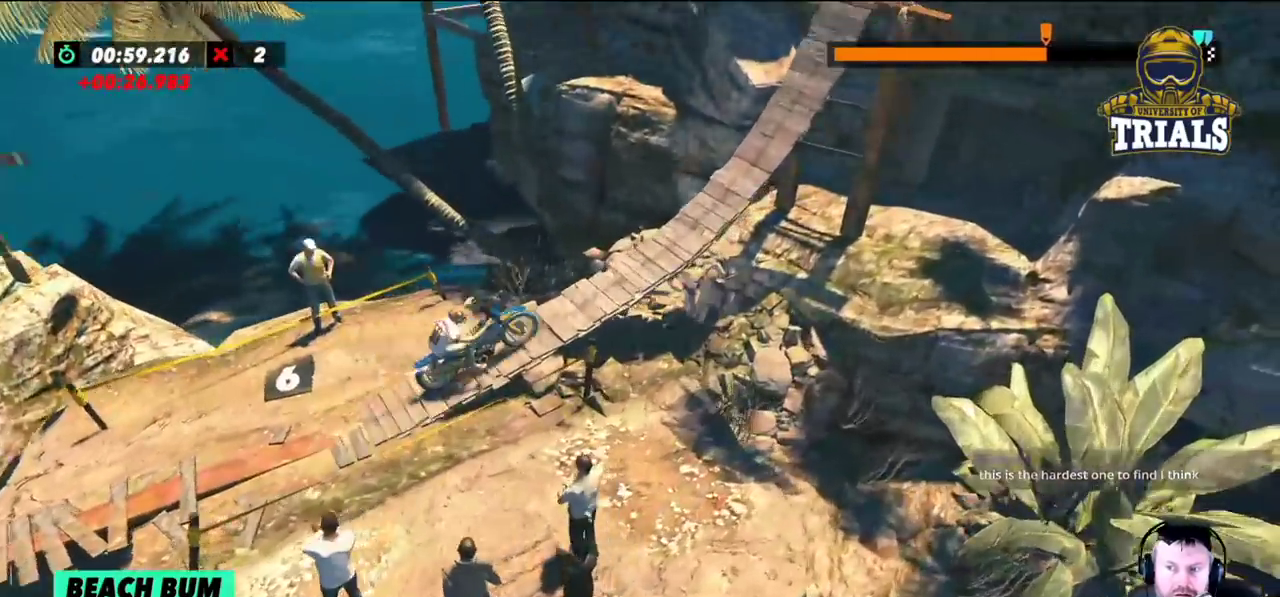
Gameplay with a controller (Xbox layout); each line is a JSON object with the inputs held at the frame after it. "events" lists button and stick changes between this image and that frame as [ms after this image, input, new state], when the widget could be followed in between. Not read: A B DPAD_DOWN DPAD_LEFT DPAD_RIGHT DPAD_UP L1 L3 R1 R2 R3 SELECT START X Y right_stick.
{"buttons": [], "left_stick": "right", "events": [[300, "left_stick", "right"]]}
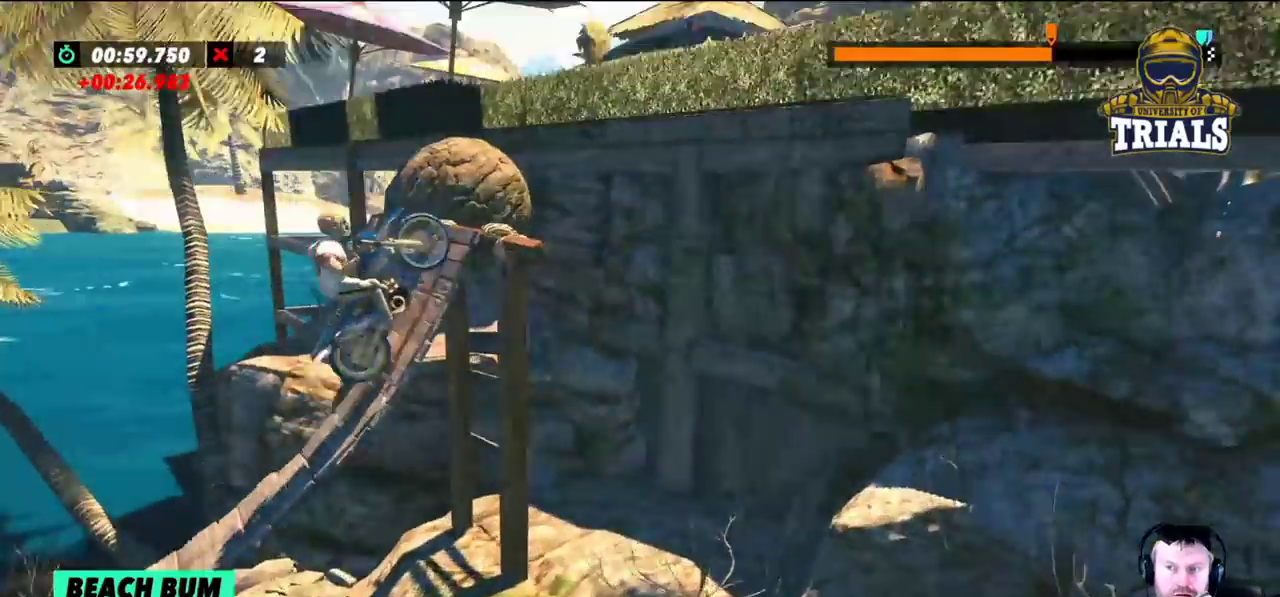
{"buttons": [], "left_stick": "right", "events": []}
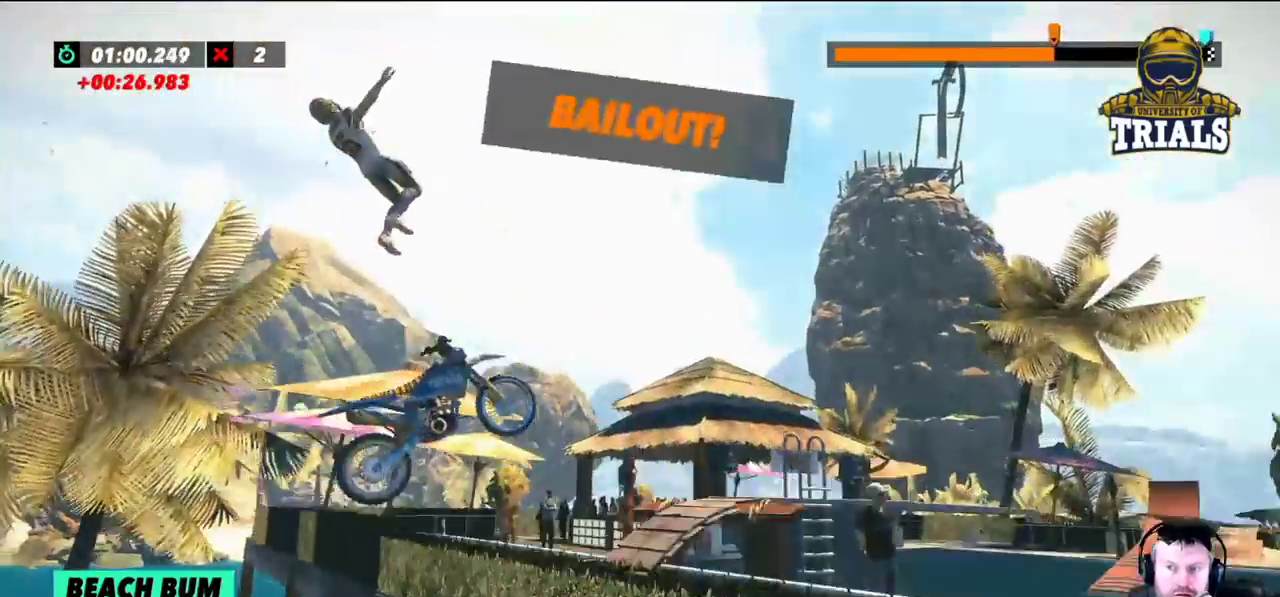
{"buttons": [], "left_stick": "right", "events": []}
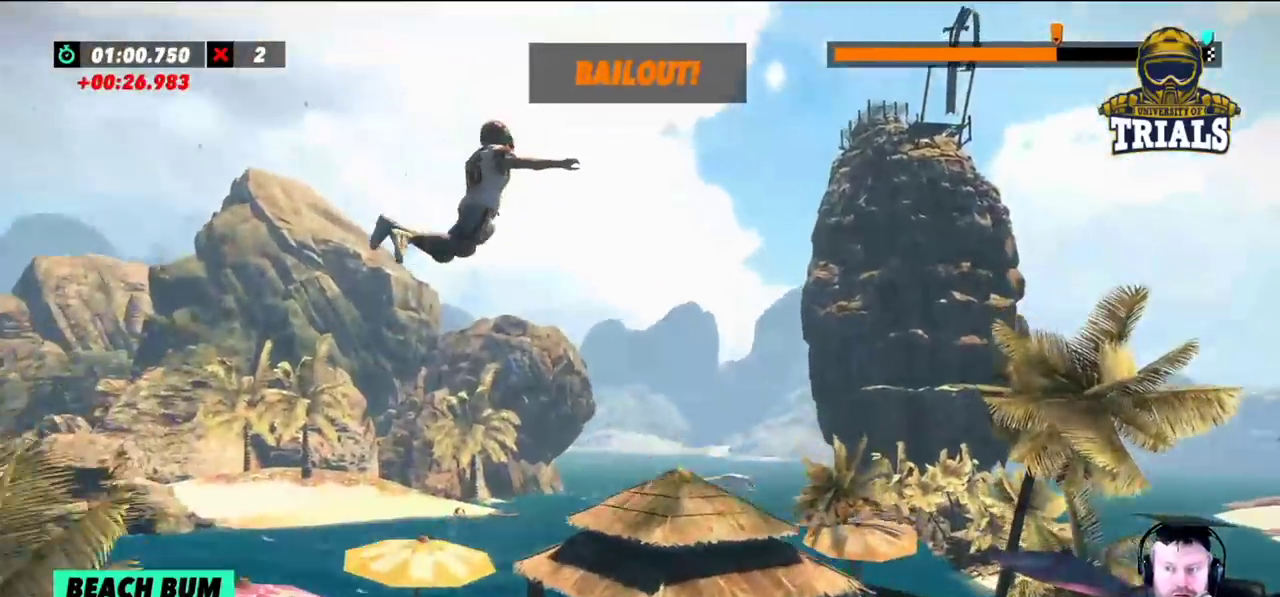
{"buttons": [], "left_stick": "right", "events": []}
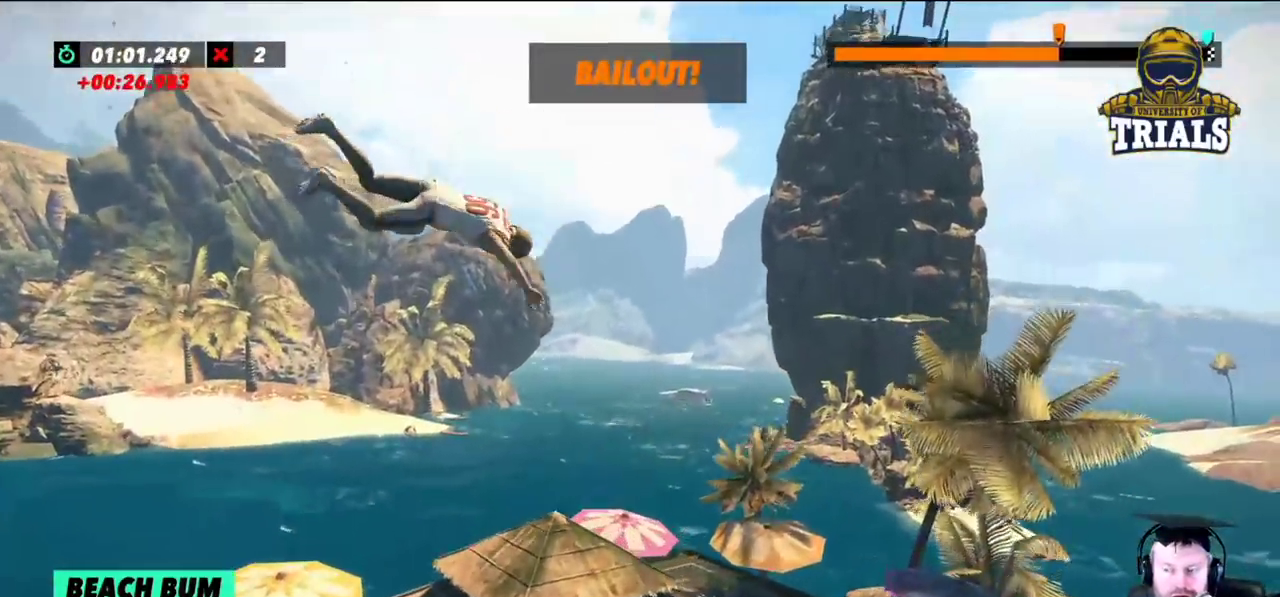
{"buttons": [], "left_stick": "right", "events": []}
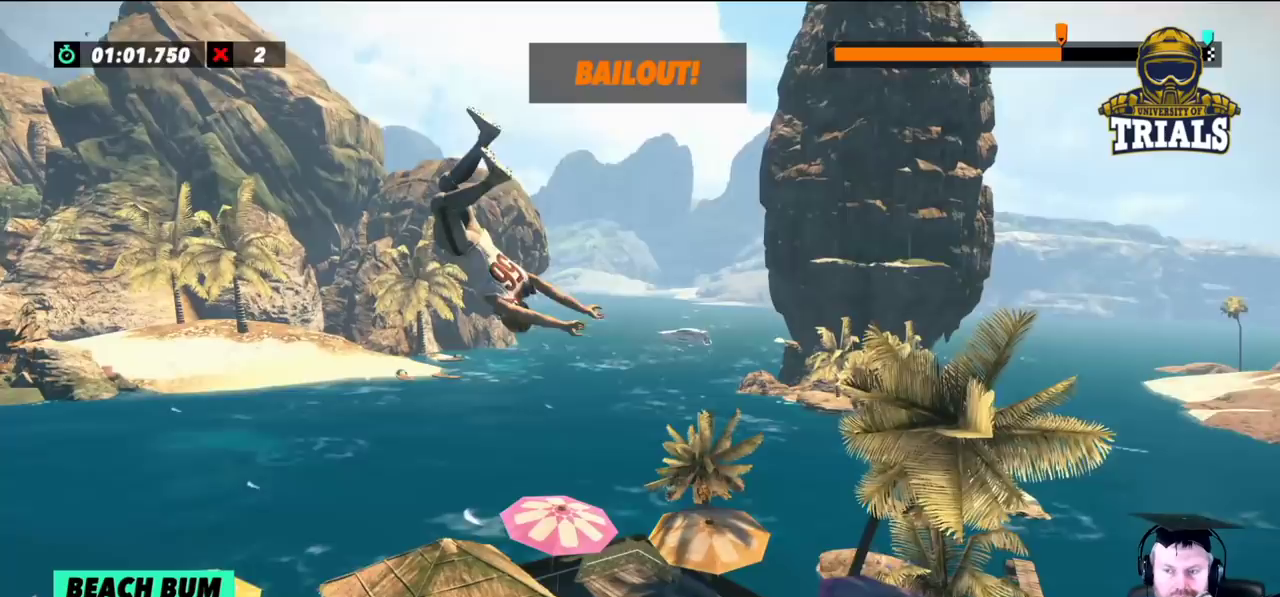
{"buttons": [], "left_stick": "right", "events": []}
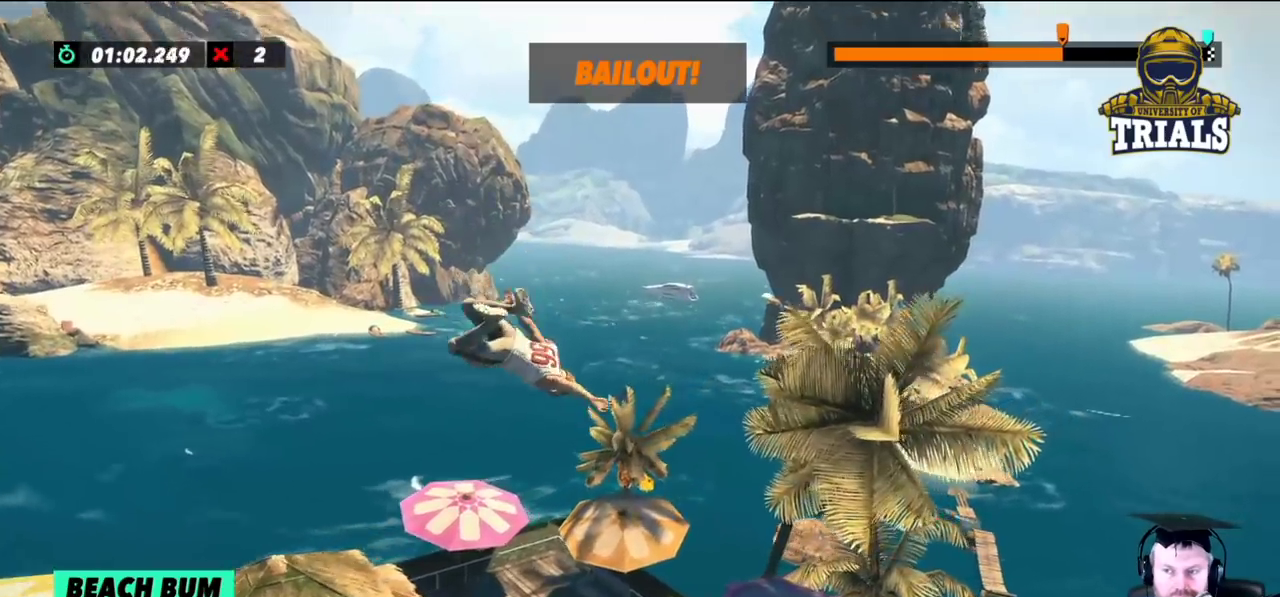
{"buttons": [], "left_stick": "right", "events": []}
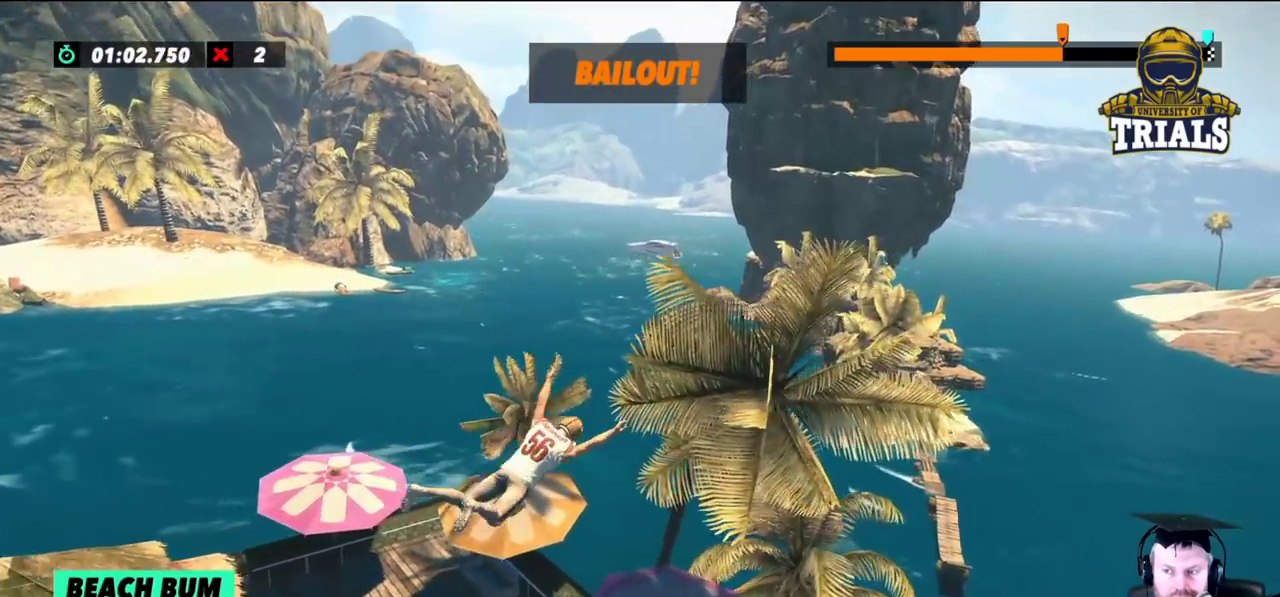
{"buttons": [], "left_stick": "right", "events": []}
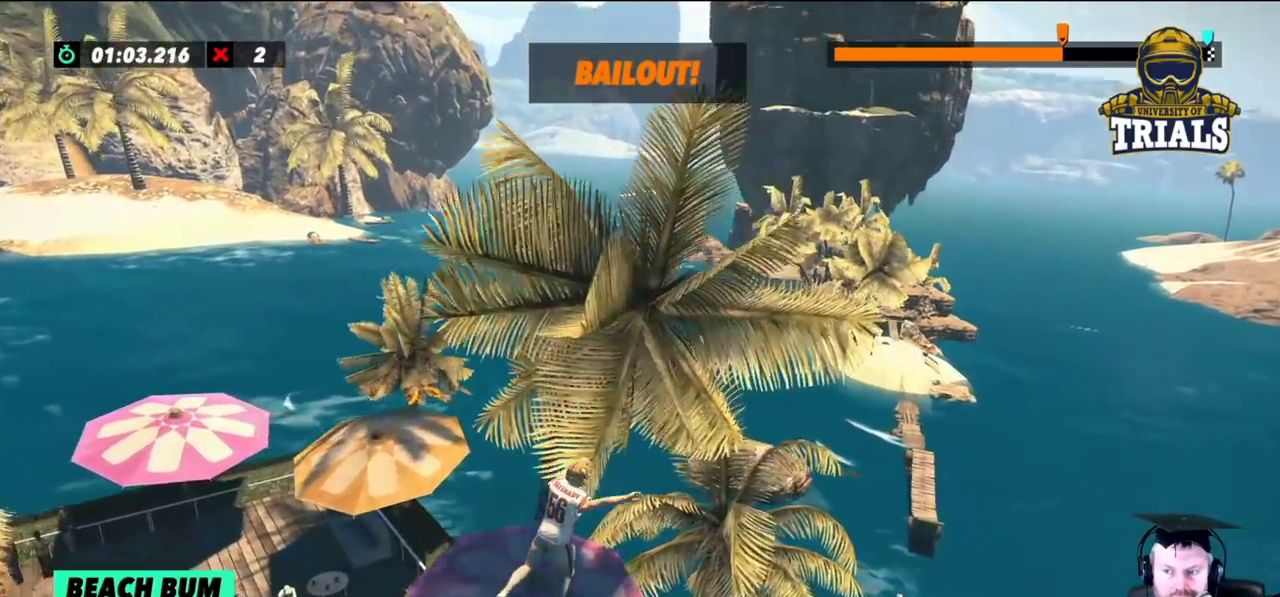
{"buttons": [], "left_stick": "right", "events": []}
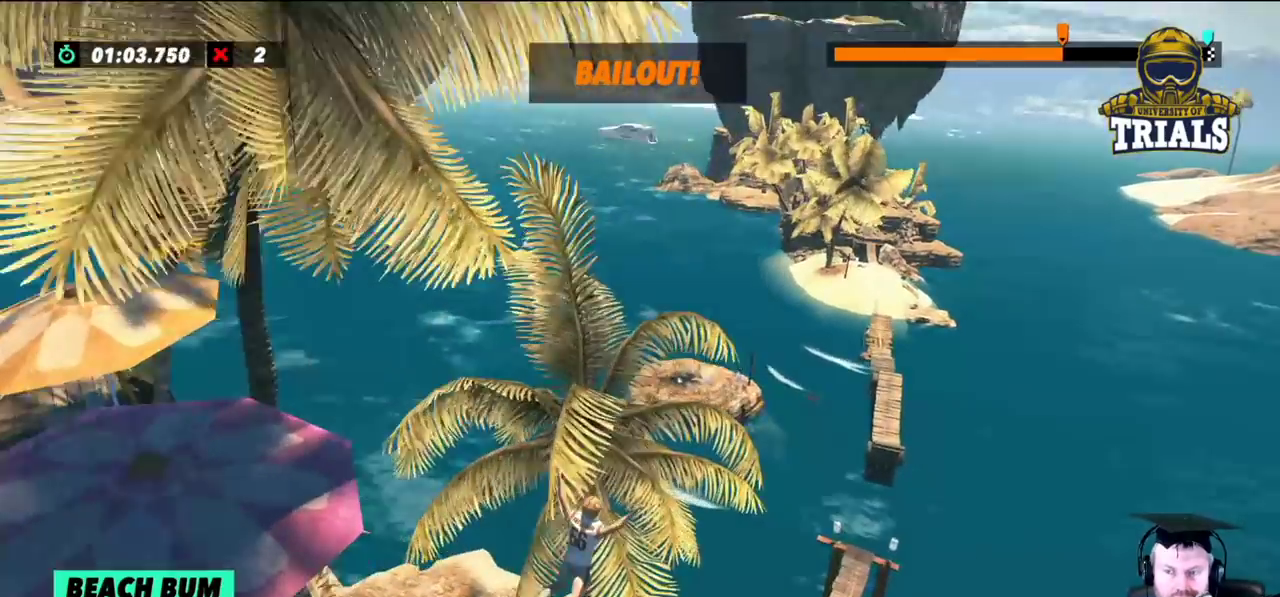
{"buttons": [], "left_stick": "right", "events": []}
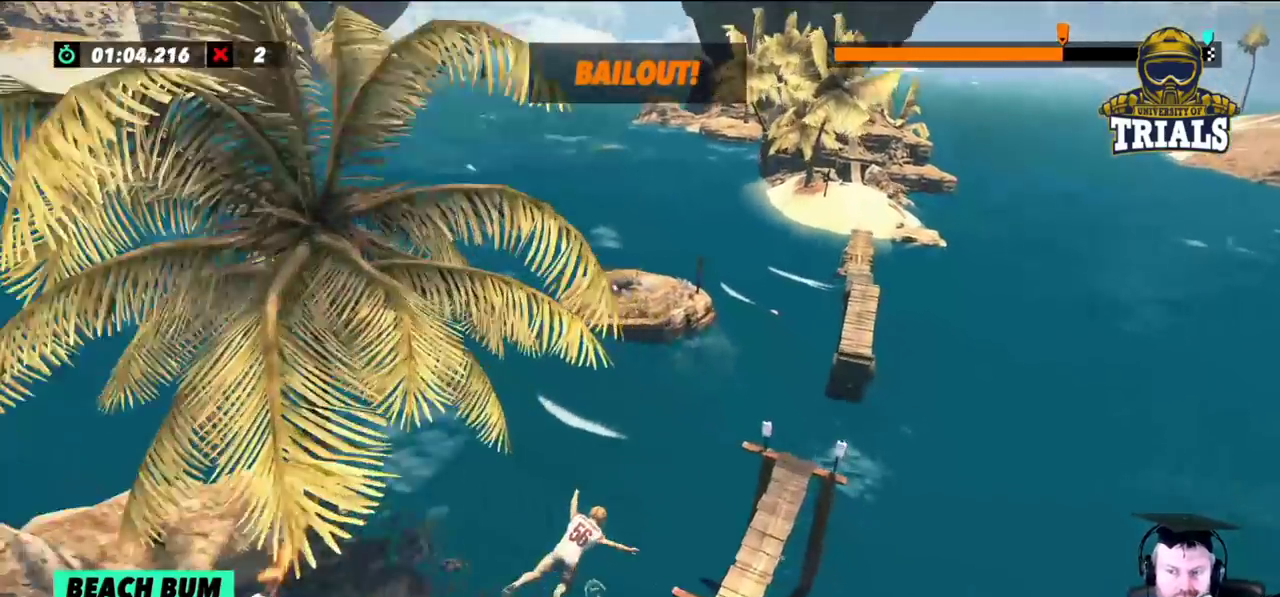
{"buttons": [], "left_stick": "right", "events": []}
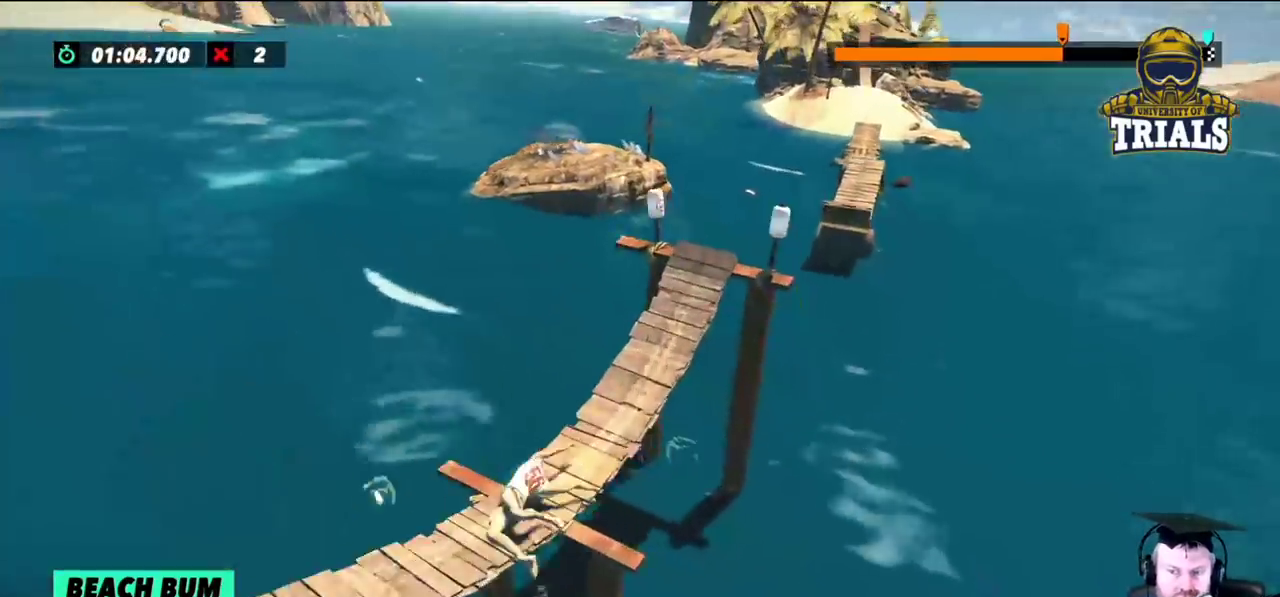
{"buttons": [], "left_stick": "right", "events": []}
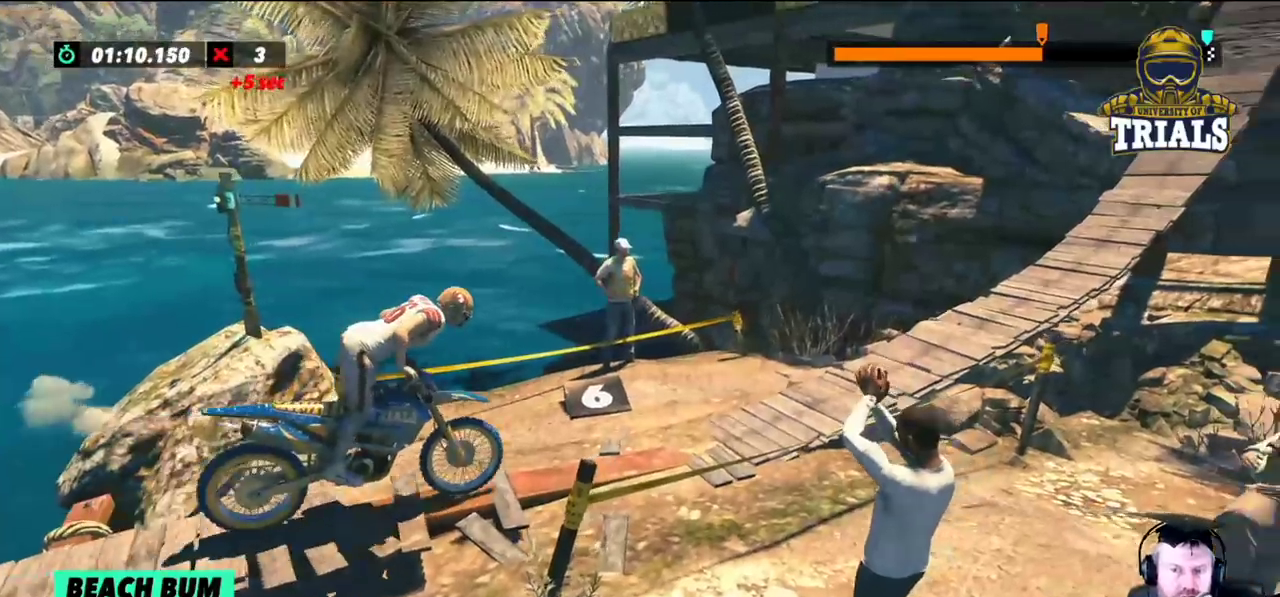
{"buttons": [], "left_stick": "left", "events": [[283, "left_stick", "left"]]}
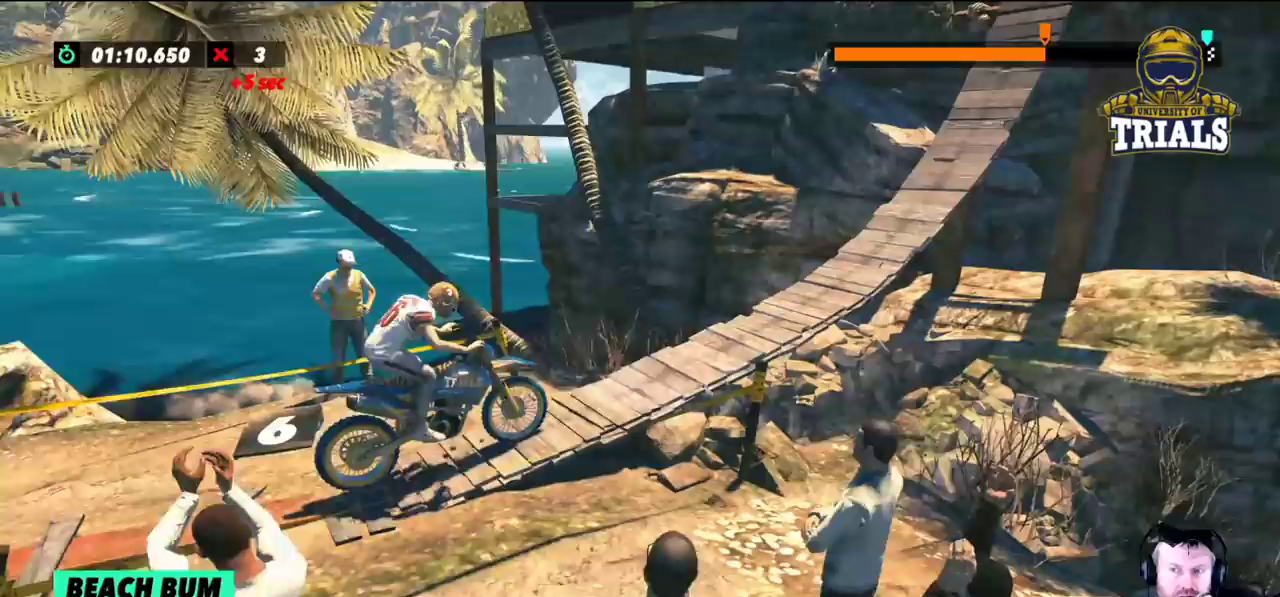
{"buttons": [], "left_stick": "center", "events": [[200, "left_stick", "right"], [400, "left_stick", "center"]]}
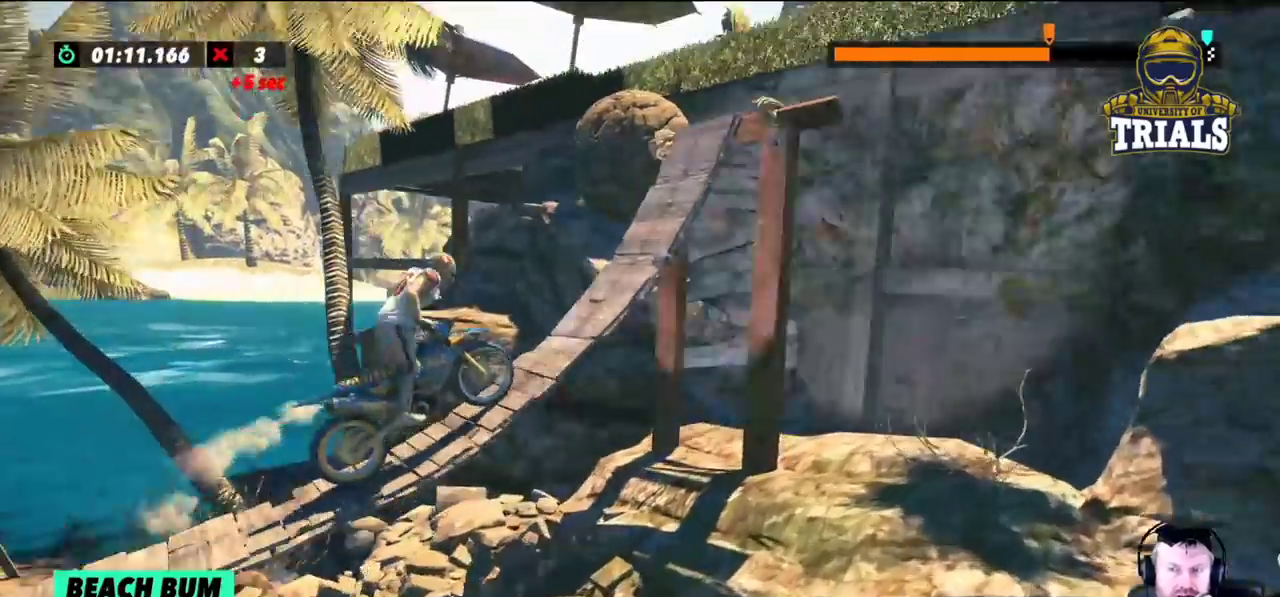
{"buttons": [], "left_stick": "right", "events": [[200, "left_stick", "right"]]}
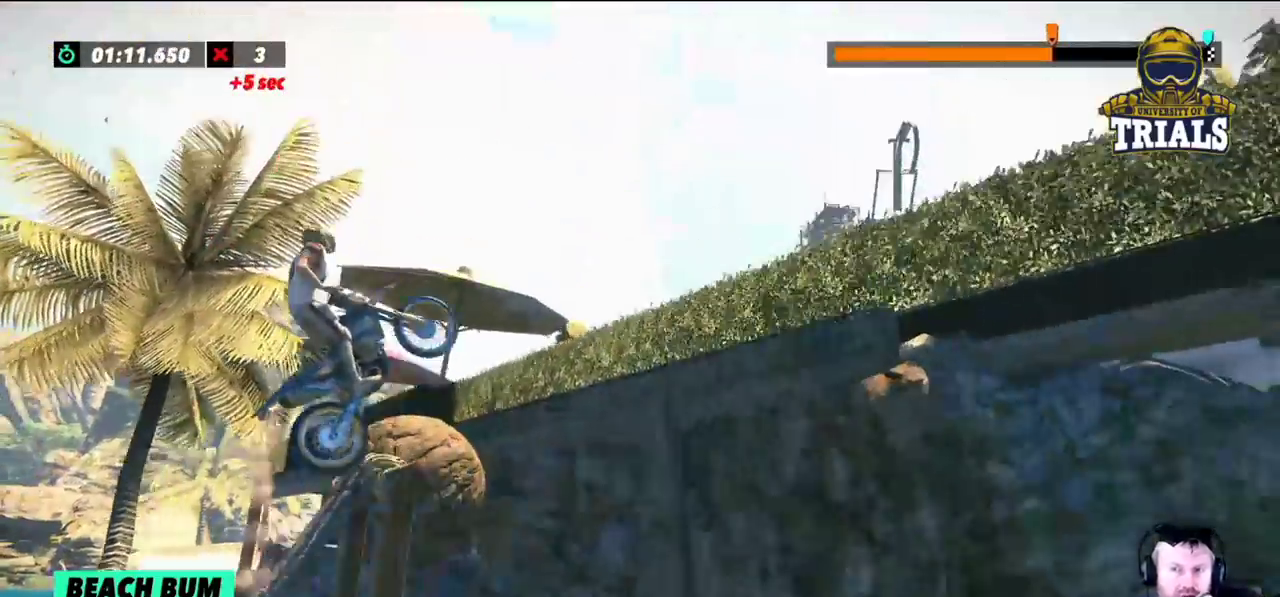
{"buttons": [], "left_stick": "center", "events": [[500, "left_stick", "center"]]}
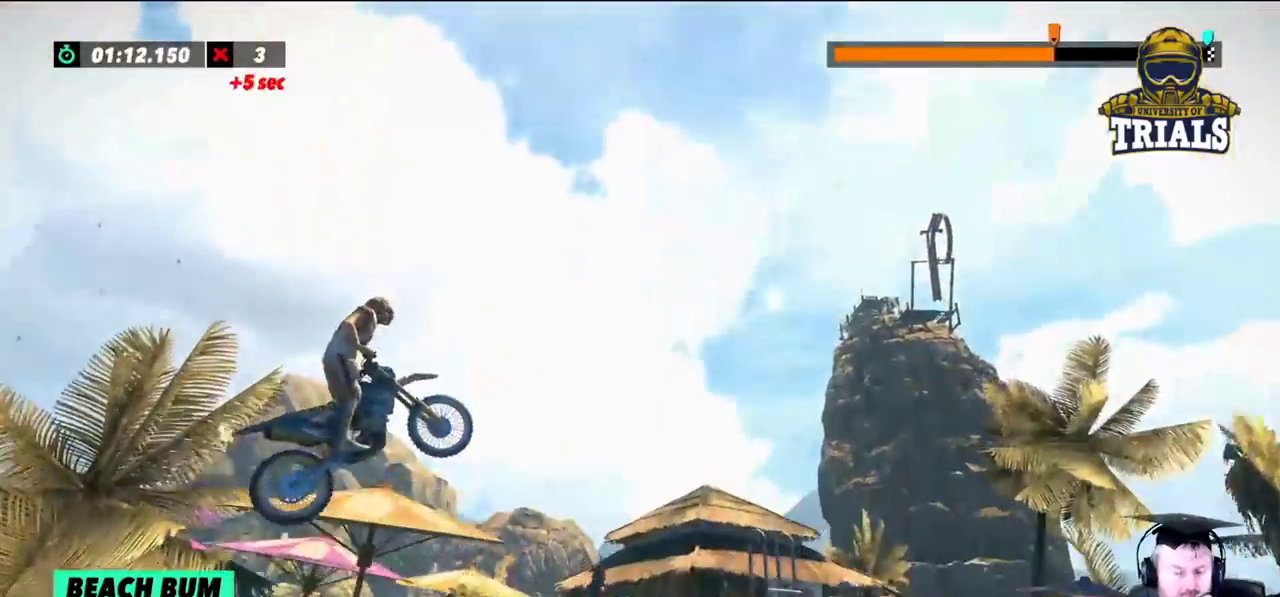
{"buttons": [], "left_stick": "left", "events": [[200, "left_stick", "left"]]}
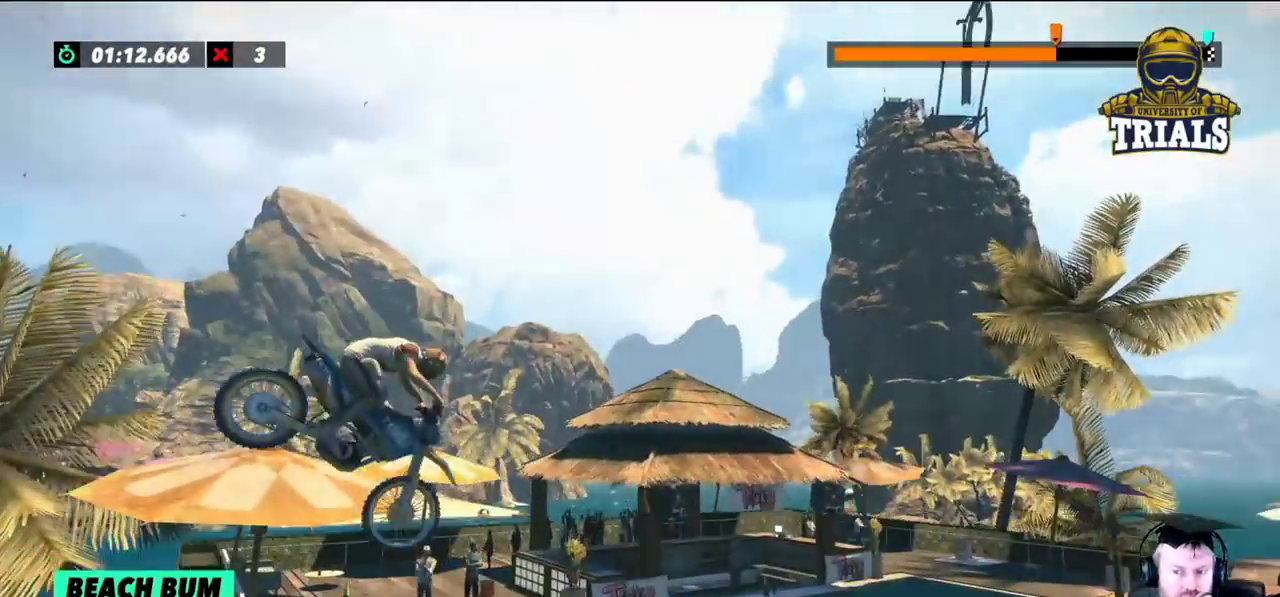
{"buttons": [], "left_stick": "center", "events": [[33, "left_stick", "center"], [200, "left_stick", "left"], [400, "left_stick", "center"]]}
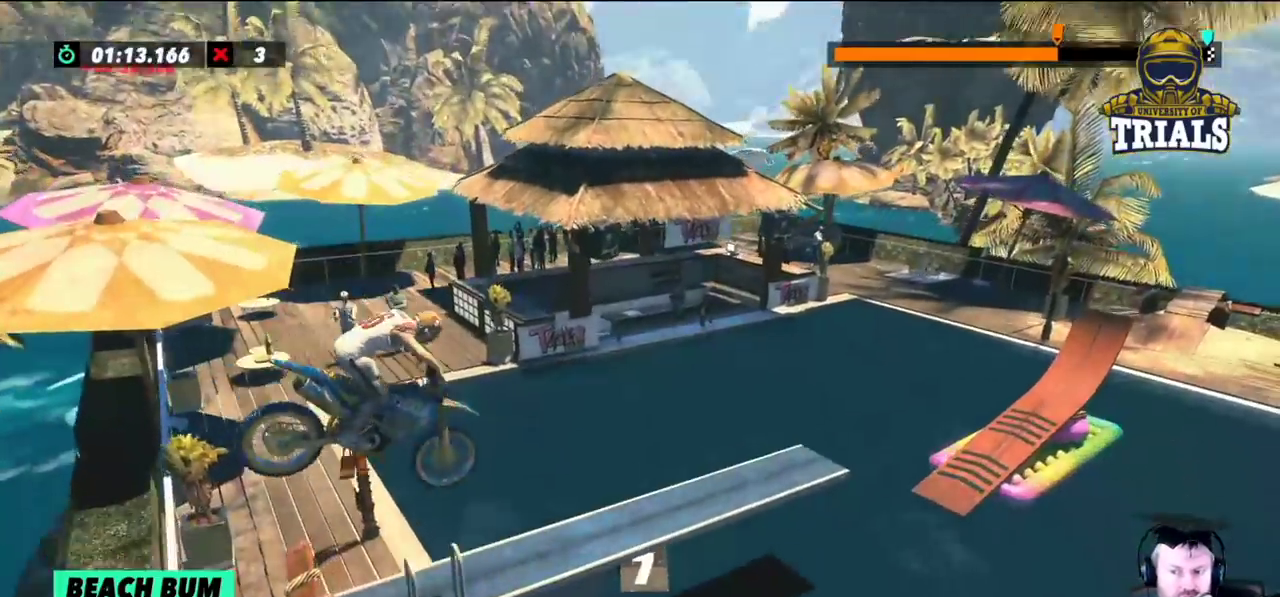
{"buttons": [], "left_stick": "center", "events": [[33, "left_stick", "right"], [167, "left_stick", "center"], [233, "left_stick", "left"], [433, "left_stick", "center"]]}
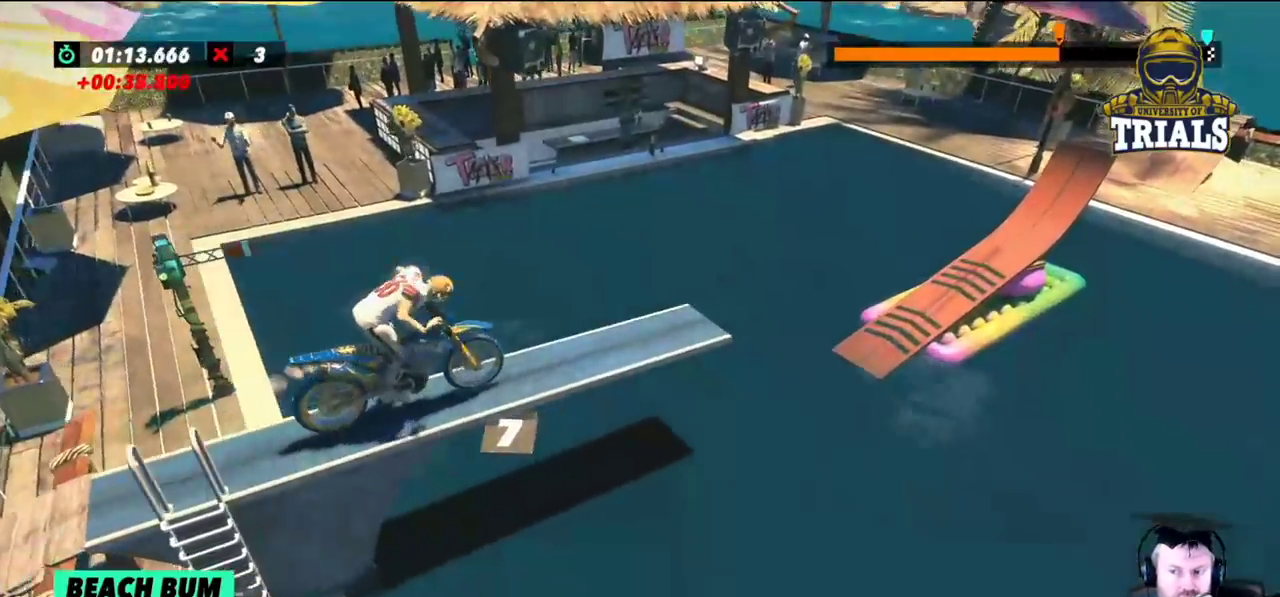
{"buttons": [], "left_stick": "center", "events": []}
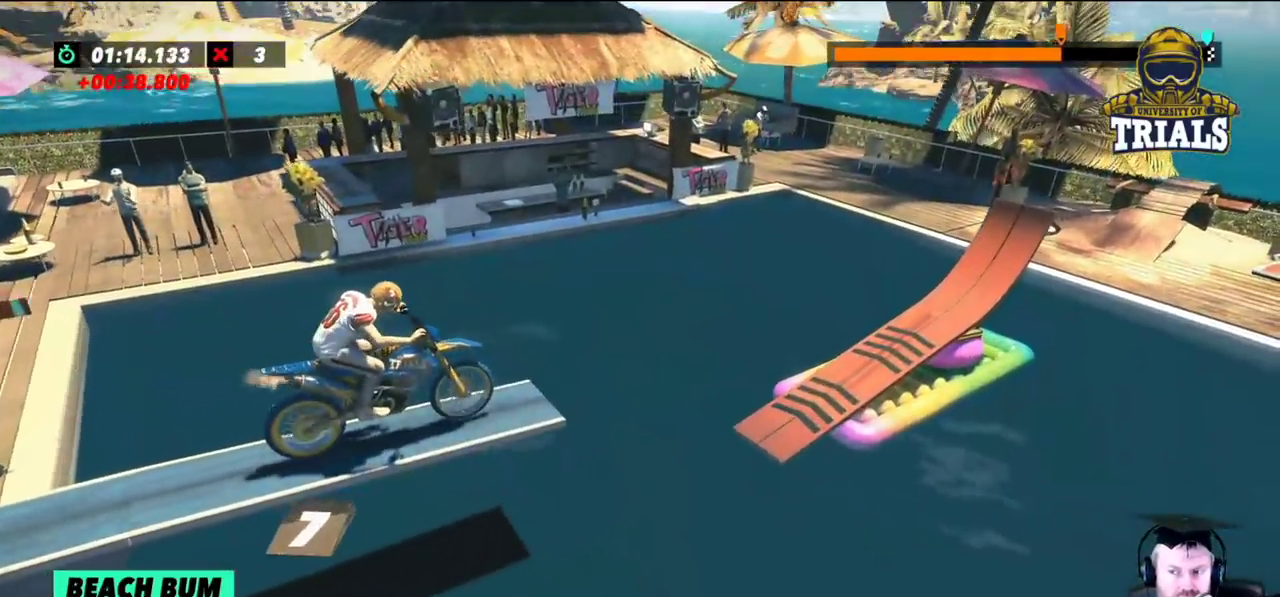
{"buttons": [], "left_stick": "center", "events": []}
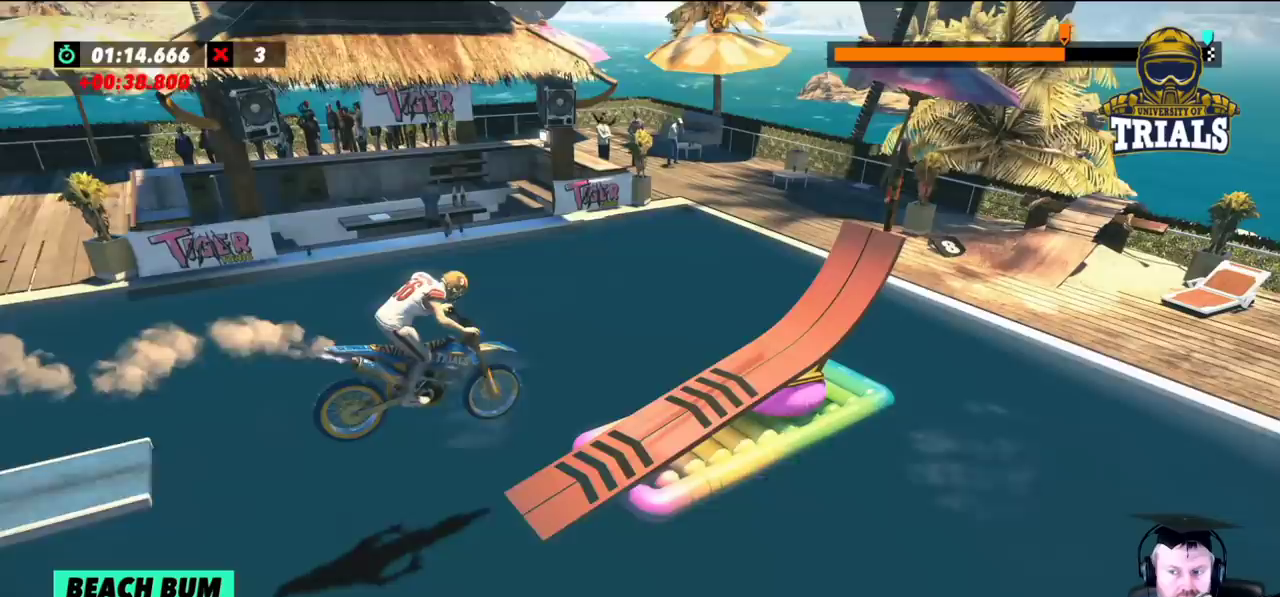
{"buttons": [], "left_stick": "center", "events": [[67, "left_stick", "left"], [183, "left_stick", "center"], [233, "left_stick", "left"], [483, "left_stick", "center"]]}
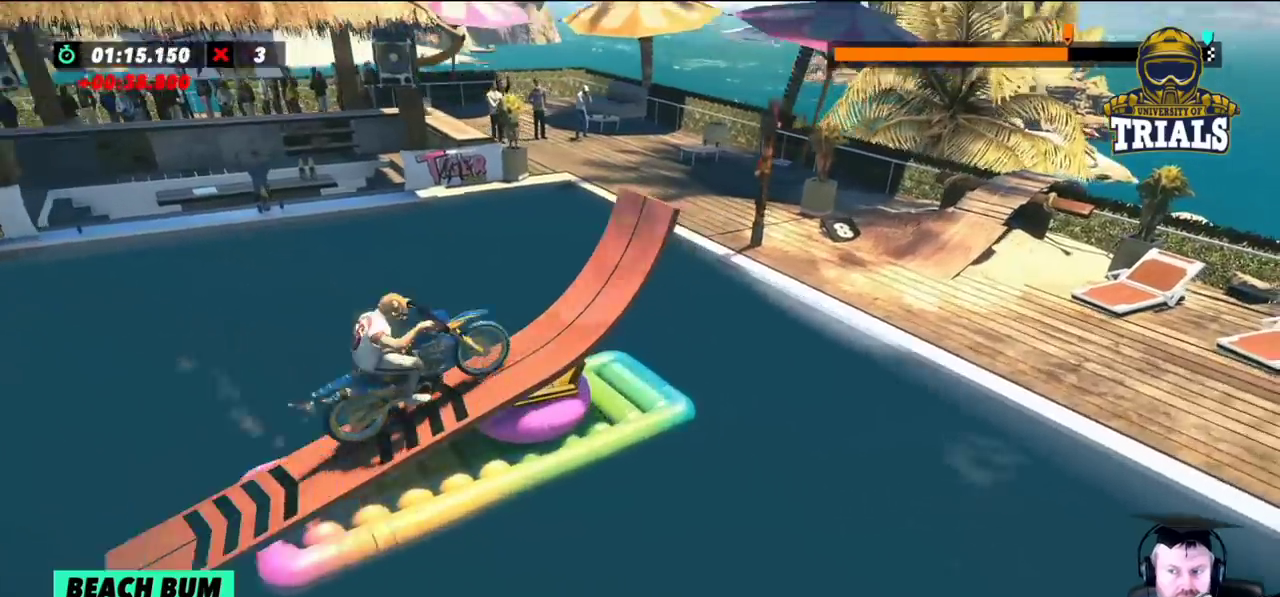
{"buttons": [], "left_stick": "right", "events": [[33, "left_stick", "right"]]}
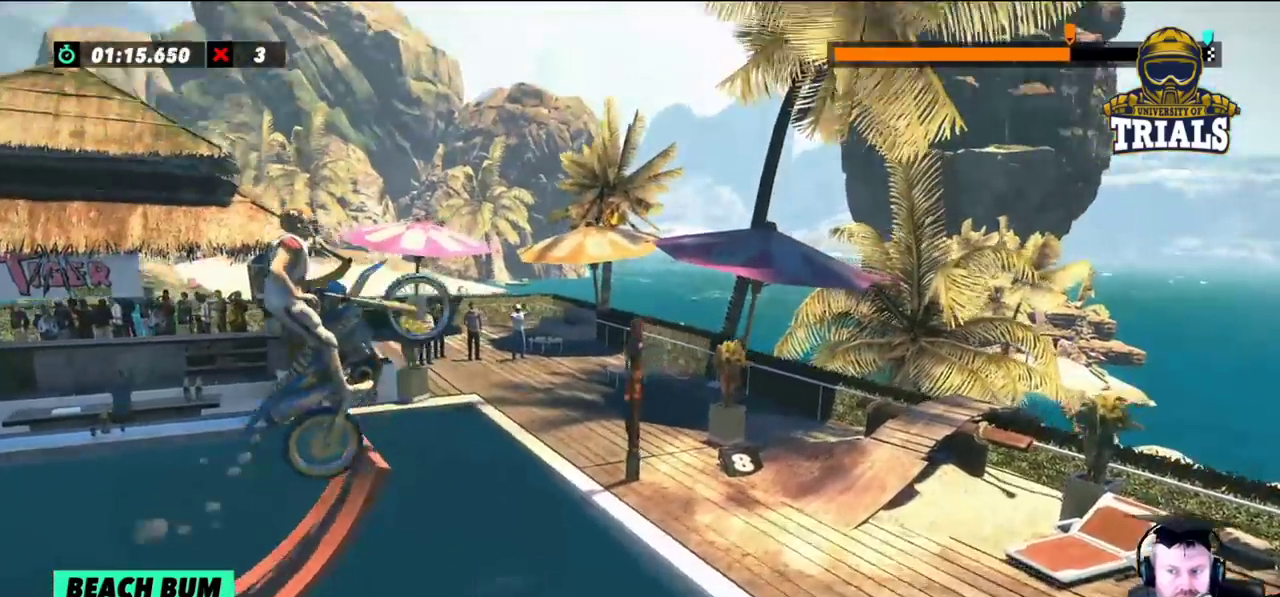
{"buttons": [], "left_stick": "left", "events": [[33, "left_stick", "center"], [467, "left_stick", "left"]]}
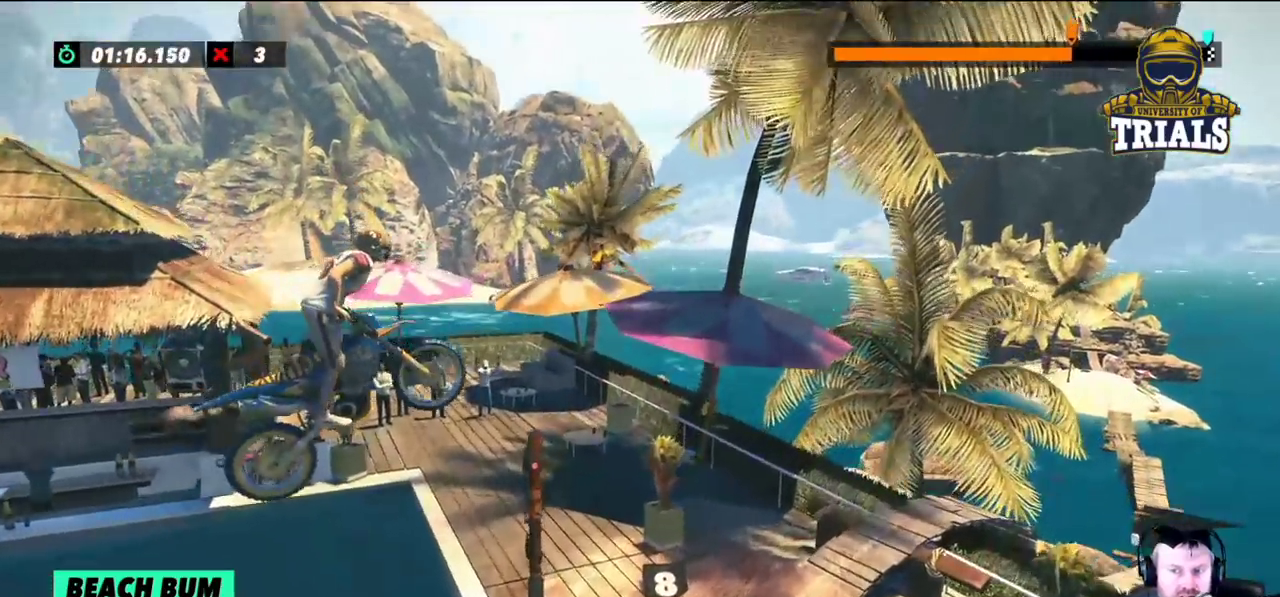
{"buttons": [], "left_stick": "center", "events": [[133, "left_stick", "center"]]}
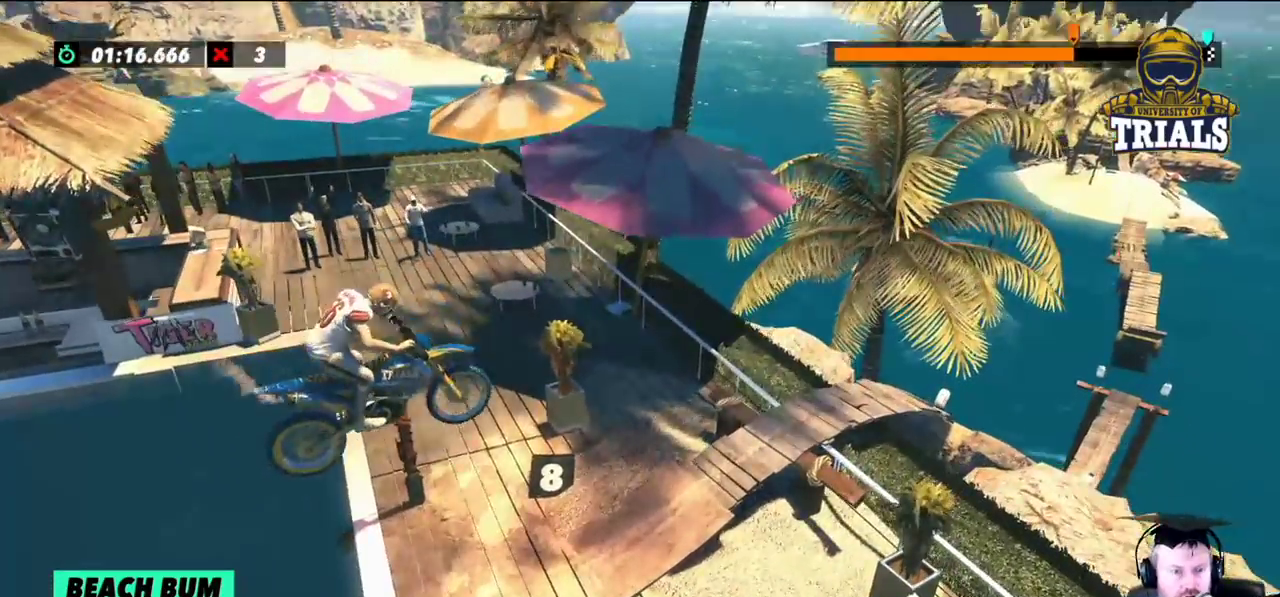
{"buttons": [], "left_stick": "center", "events": [[233, "left_stick", "left"], [317, "left_stick", "center"], [383, "left_stick", "right"], [500, "left_stick", "center"]]}
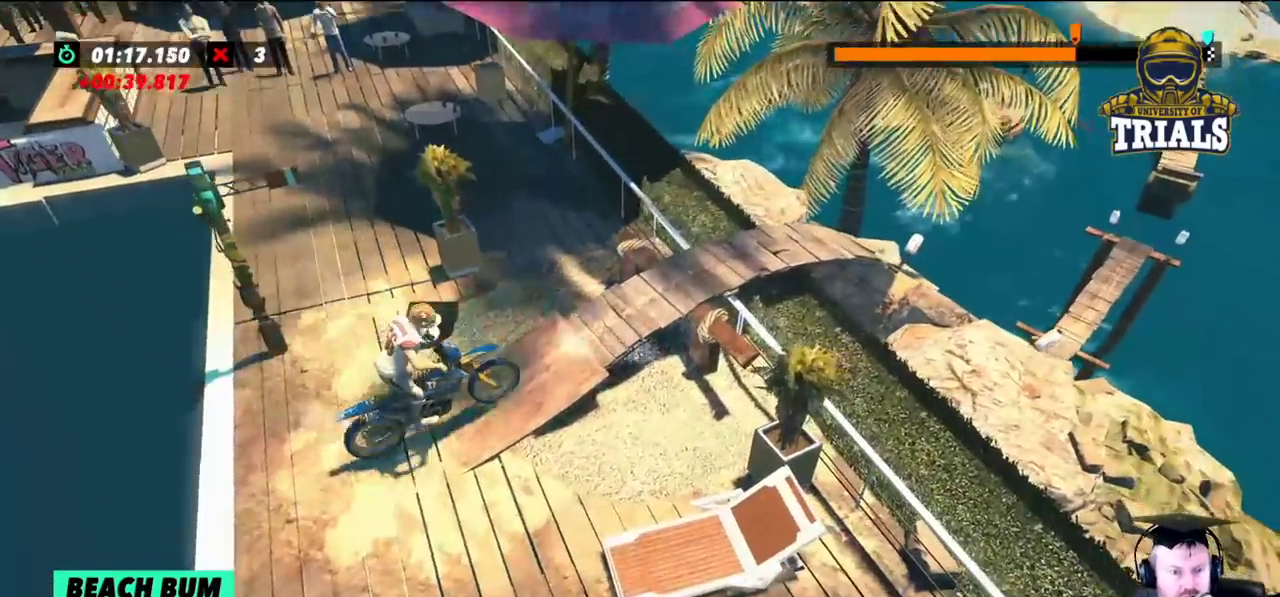
{"buttons": [], "left_stick": "center", "events": [[267, "left_stick", "right"], [367, "left_stick", "center"]]}